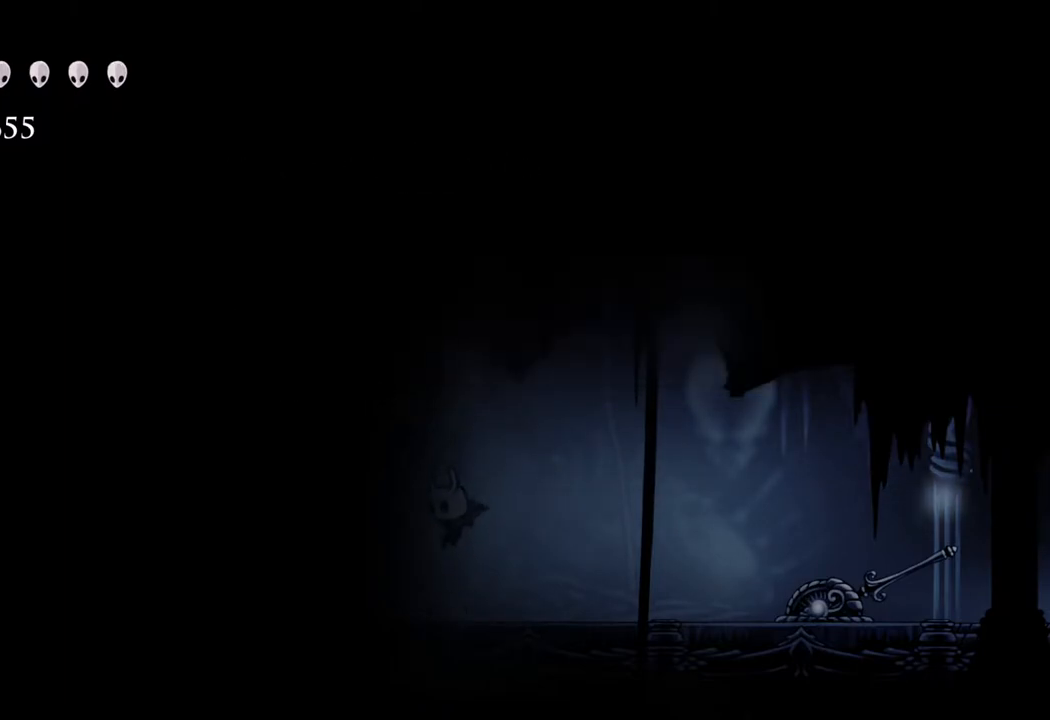
Gameplay with a controller (Xbox layout); each line is a JSON object with the inputs held at the frame after it. "events" lists button and stick changes between this image and that frame as [ms after this image, input, new state], when the widget could be followed in between.
{"buttons": [], "left_stick": "center", "right_stick": "center", "events": [[33, "left_stick", "down"], [133, "R2", "down"], [333, "R2", "up"], [417, "left_stick", "center"]]}
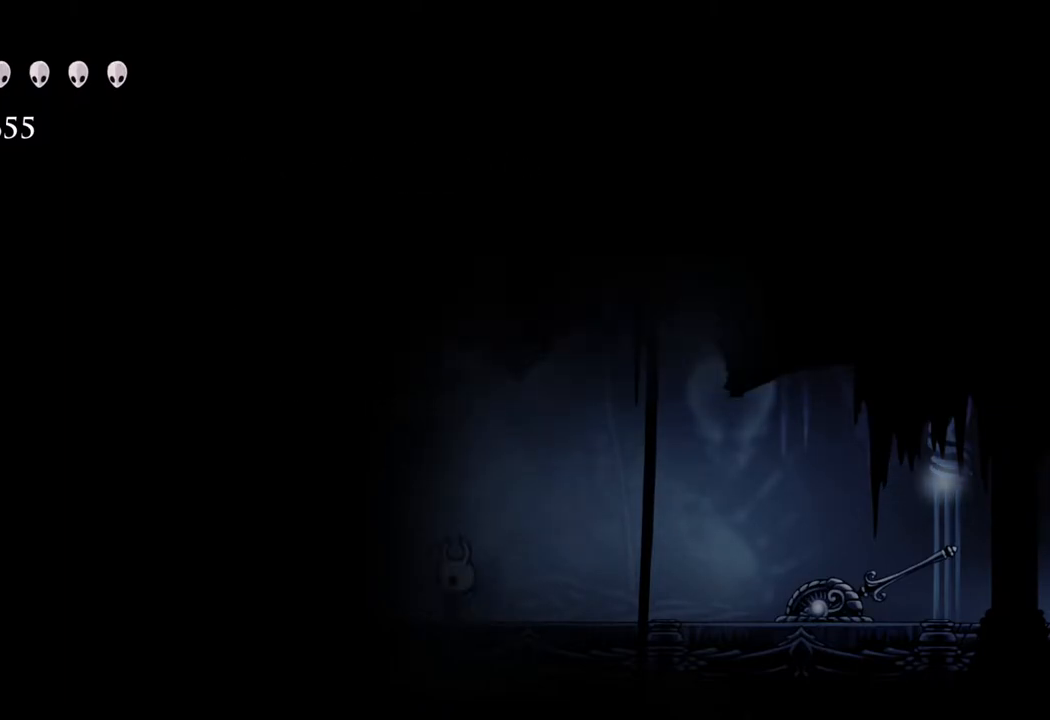
{"buttons": [], "left_stick": "center", "right_stick": "center", "events": []}
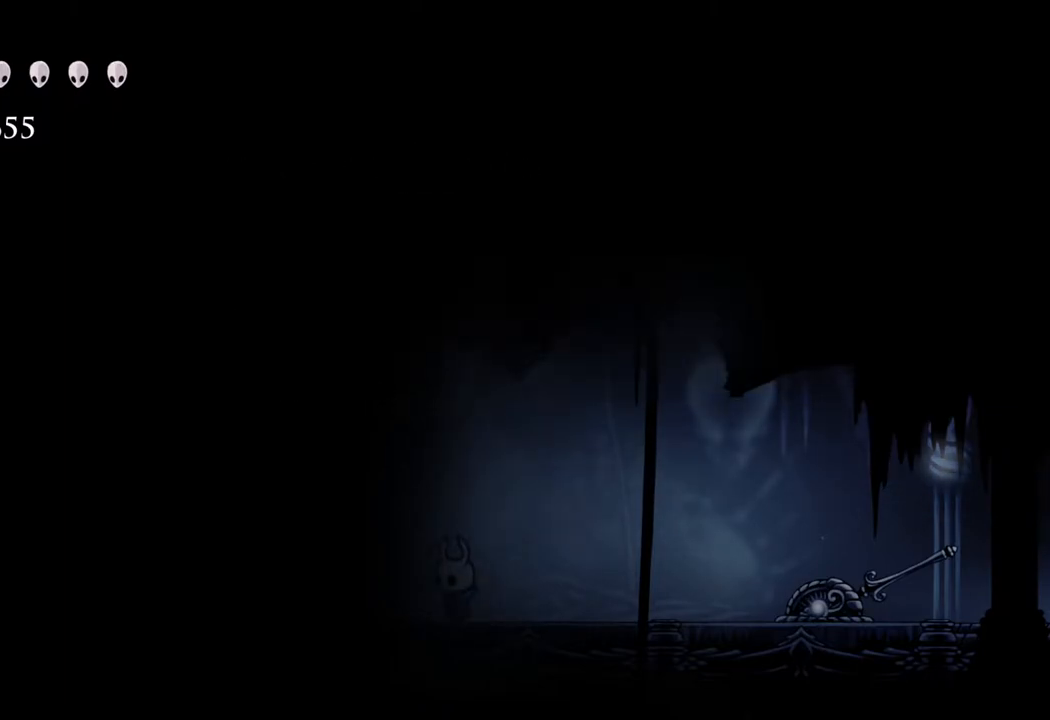
{"buttons": [], "left_stick": "center", "right_stick": "center", "events": [[350, "left_stick", "right"], [500, "left_stick", "center"]]}
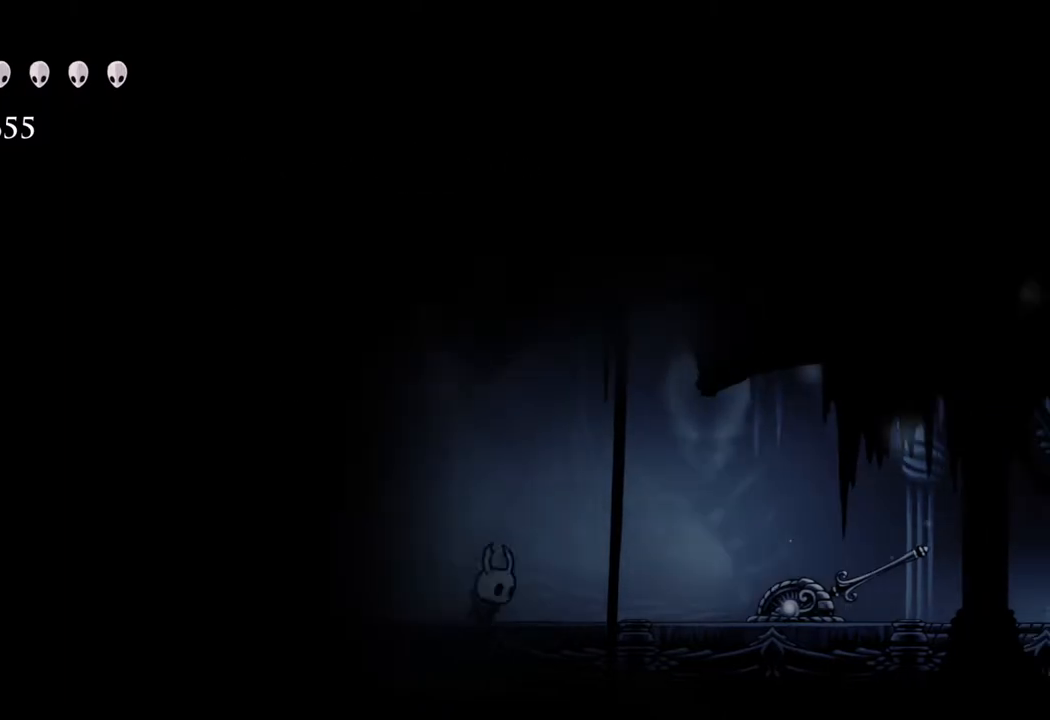
{"buttons": [], "left_stick": "center", "right_stick": "center", "events": [[50, "left_stick", "left"], [433, "left_stick", "center"]]}
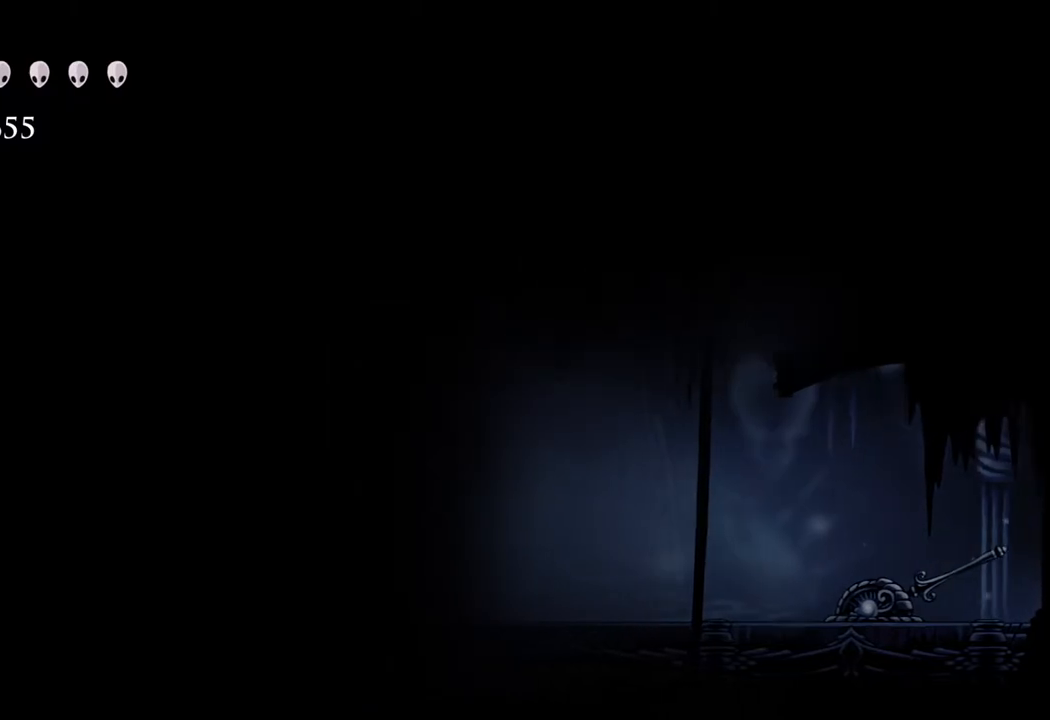
{"buttons": [], "left_stick": "right", "right_stick": "center", "events": [[383, "left_stick", "right"]]}
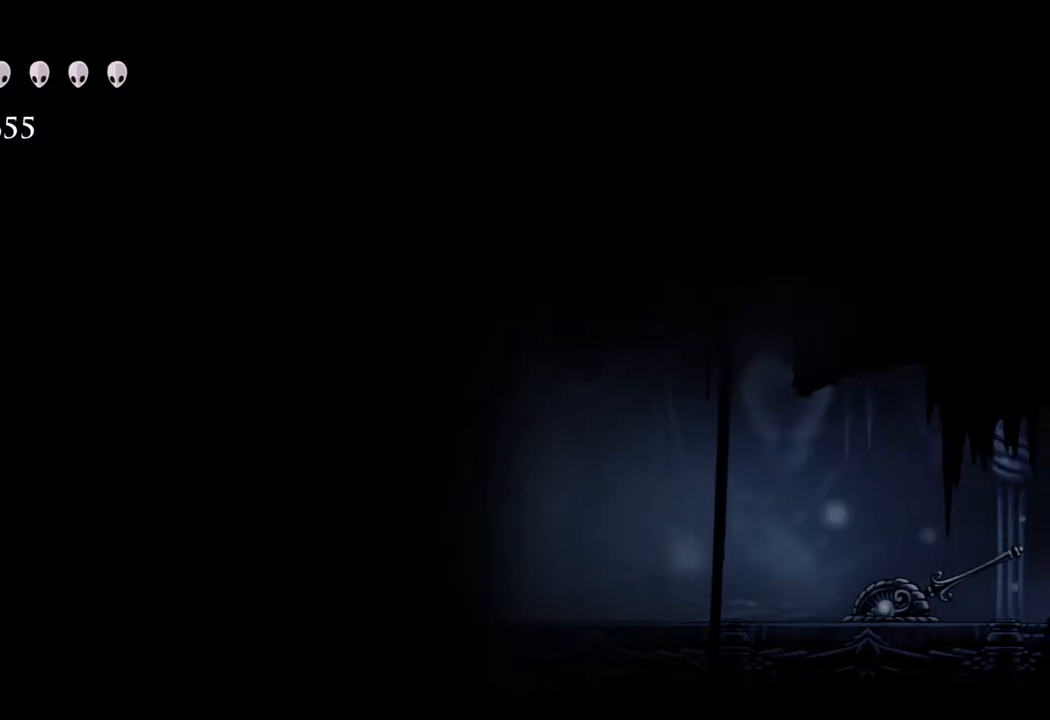
{"buttons": [], "left_stick": "left", "right_stick": "center", "events": [[117, "left_stick", "left"]]}
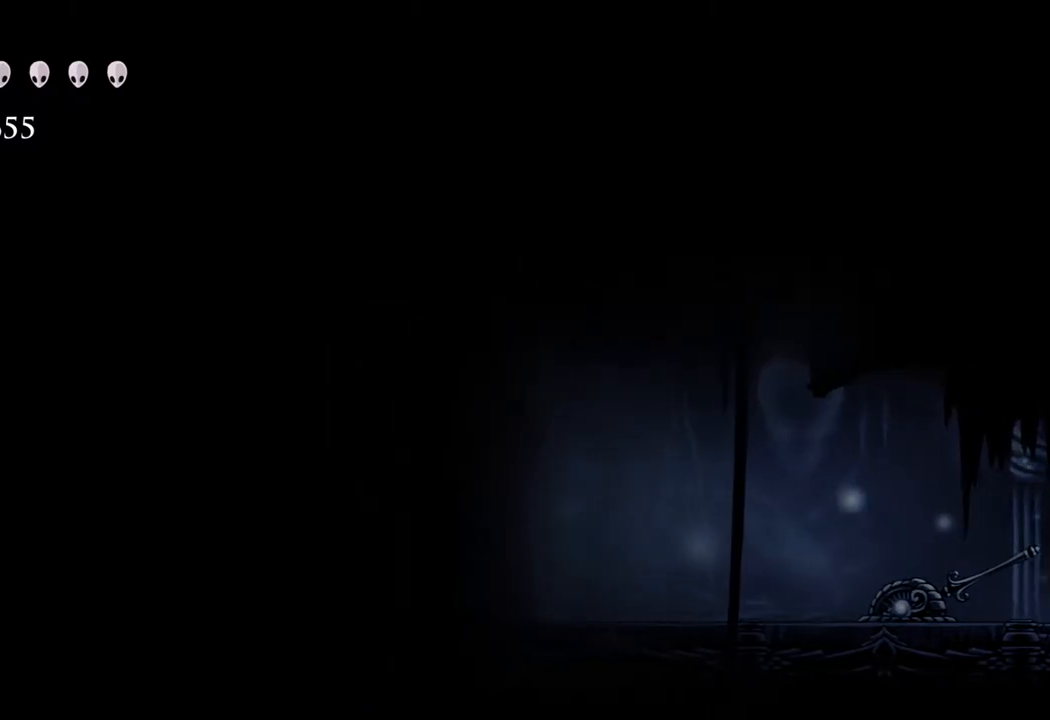
{"buttons": [], "left_stick": "right", "right_stick": "center", "events": [[133, "left_stick", "right"], [267, "R2", "down"], [433, "R2", "up"]]}
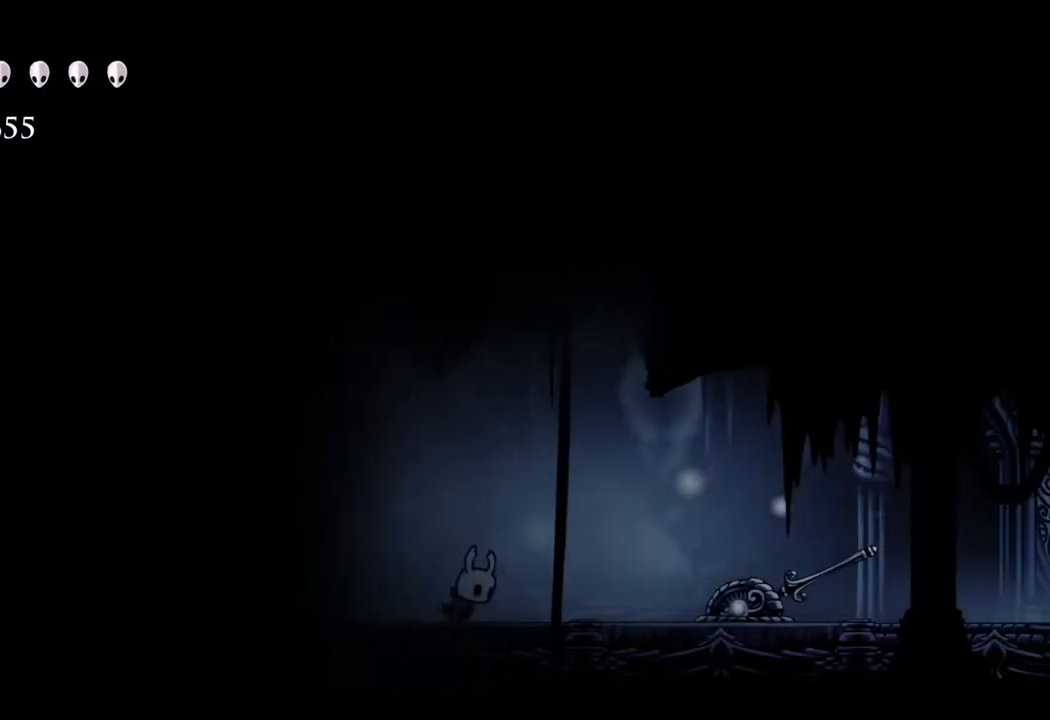
{"buttons": [], "left_stick": "right", "right_stick": "center", "events": [[100, "R2", "down"], [267, "R2", "up"]]}
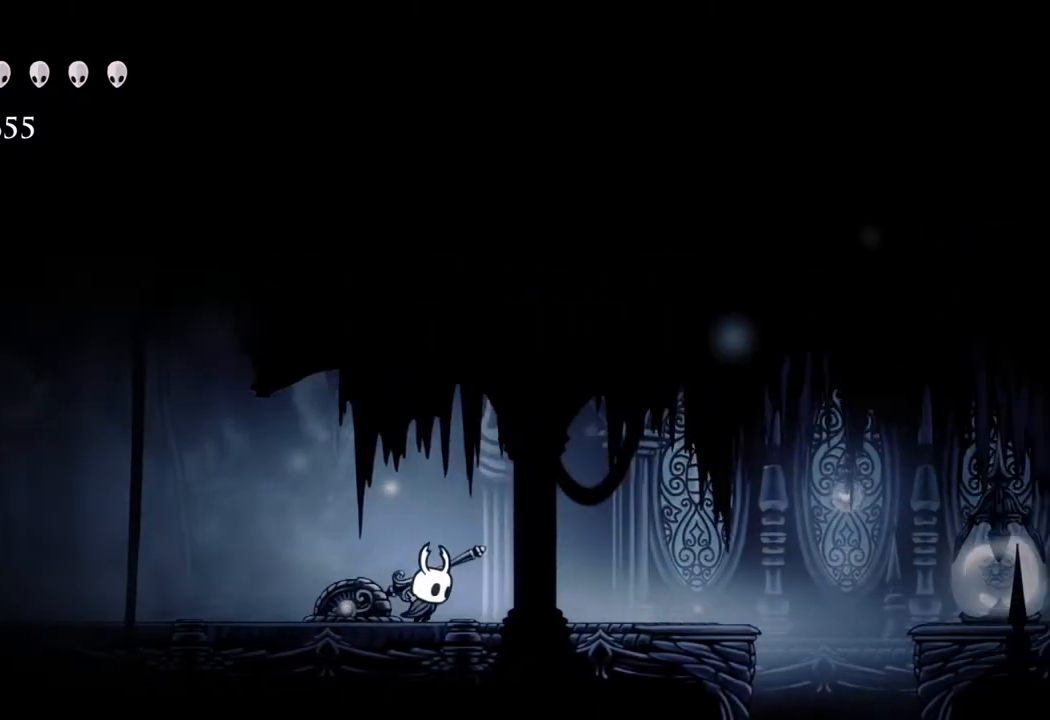
{"buttons": [], "left_stick": "right", "right_stick": "center", "events": [[33, "R2", "down"], [200, "R2", "up"]]}
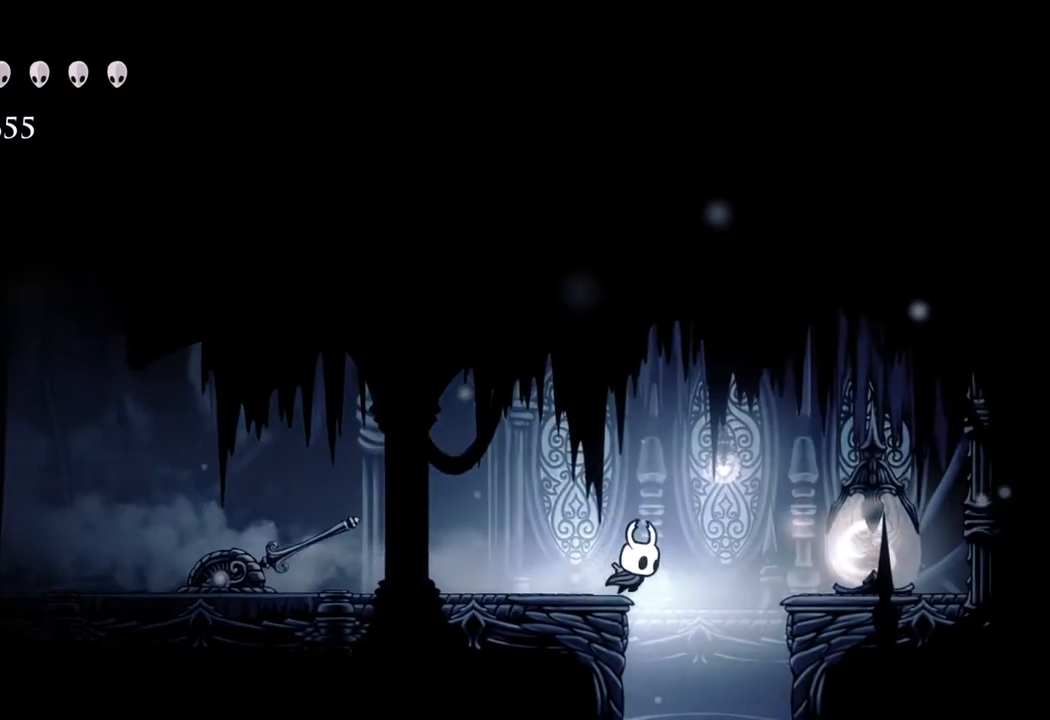
{"buttons": [], "left_stick": "center", "right_stick": "center", "events": [[117, "R2", "down"], [117, "left_stick", "down"], [283, "R2", "up"], [483, "left_stick", "center"]]}
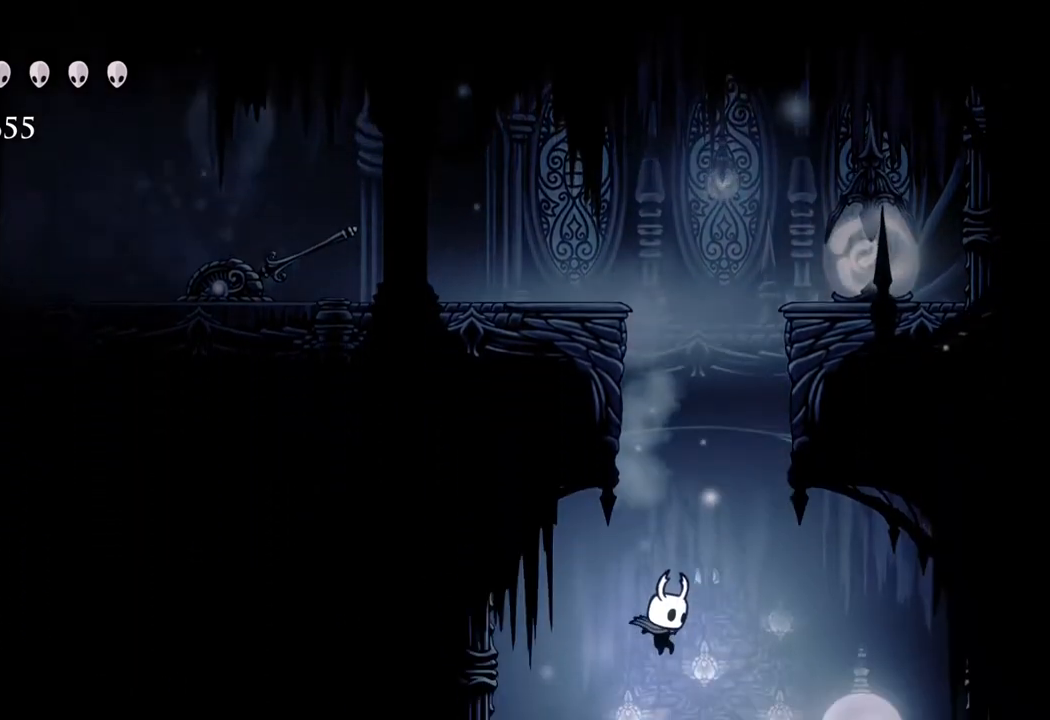
{"buttons": [], "left_stick": "center", "right_stick": "center", "events": []}
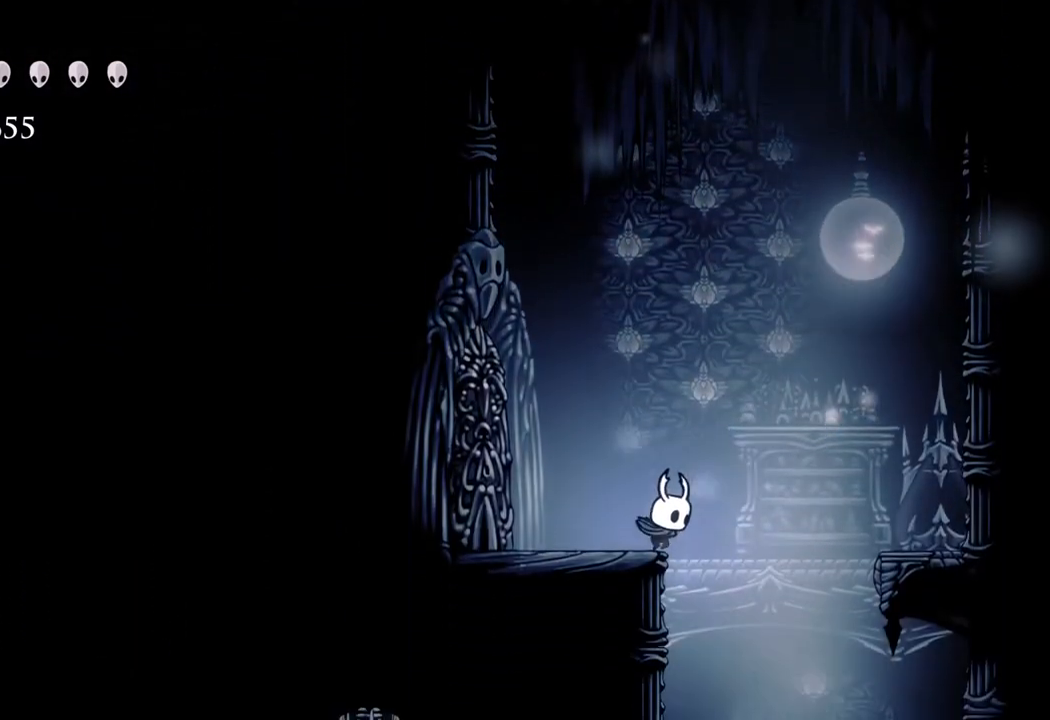
{"buttons": [], "left_stick": "down", "right_stick": "center", "events": [[217, "left_stick", "down"]]}
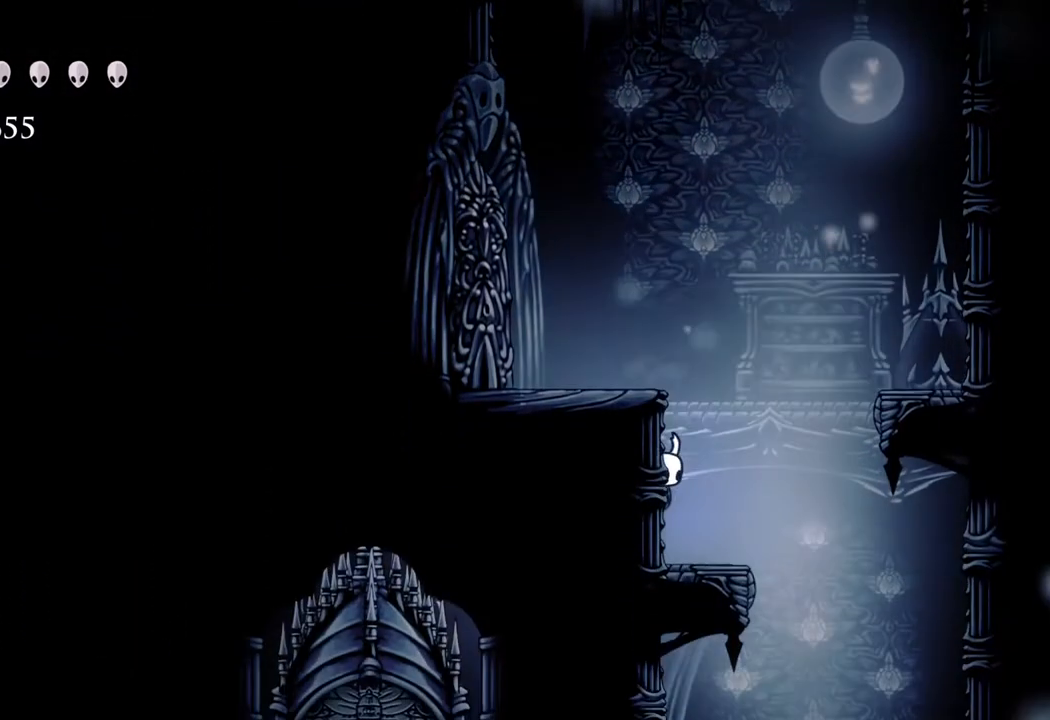
{"buttons": [], "left_stick": "down-right", "right_stick": "center", "events": [[467, "left_stick", "down-right"]]}
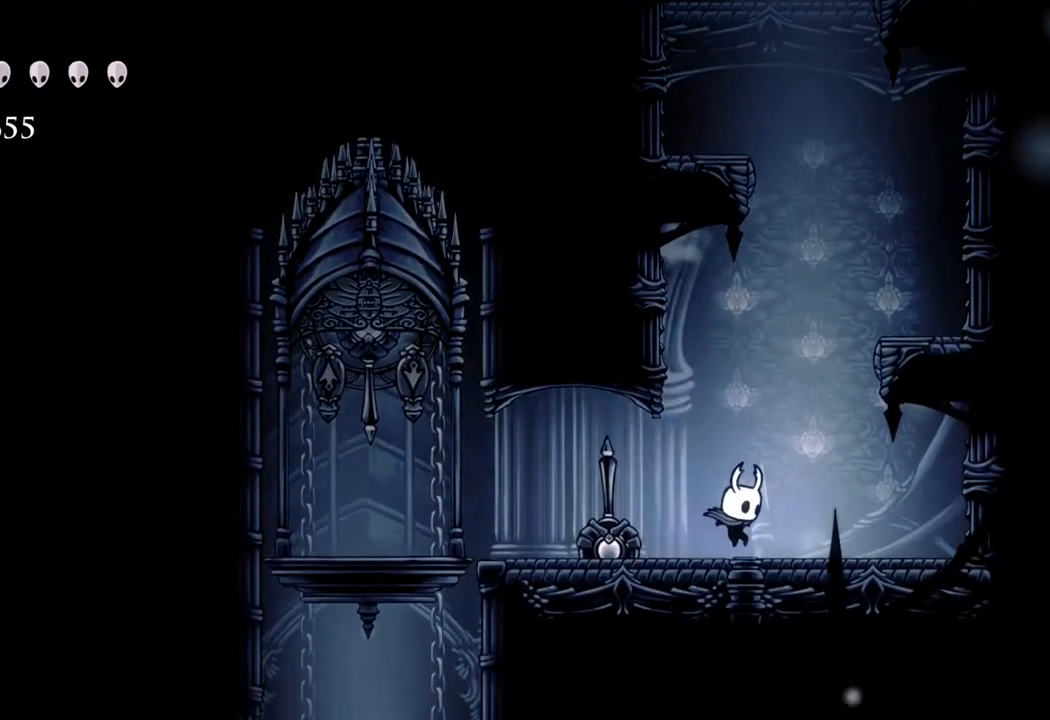
{"buttons": [], "left_stick": "down", "right_stick": "center", "events": [[250, "left_stick", "down"]]}
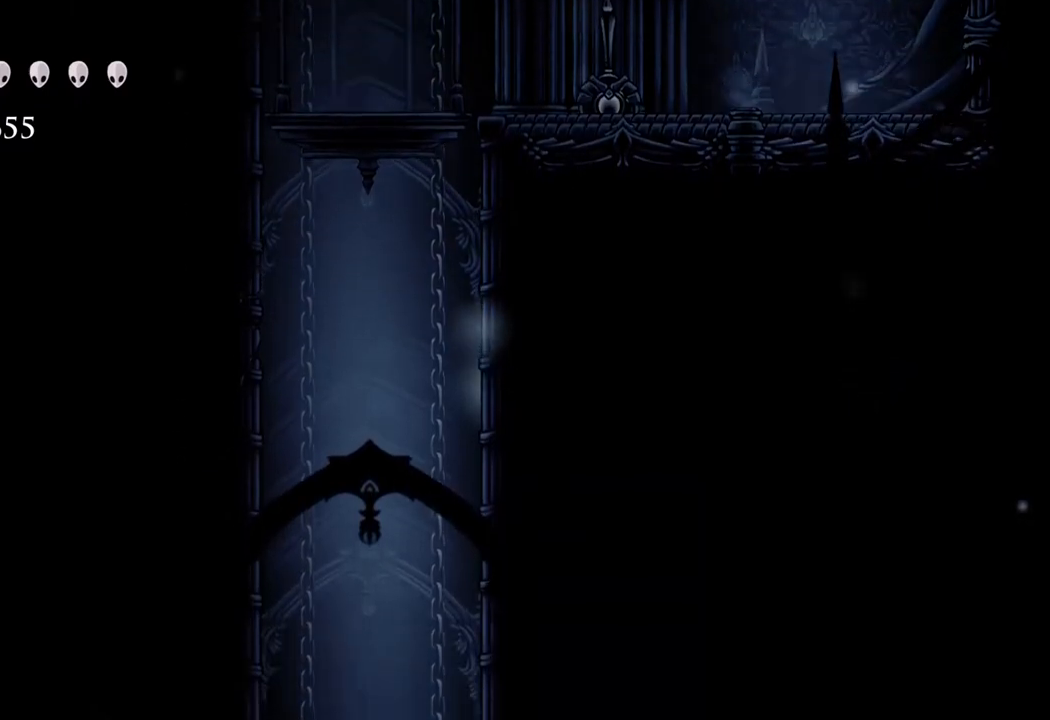
{"buttons": [], "left_stick": "down", "right_stick": "center", "events": []}
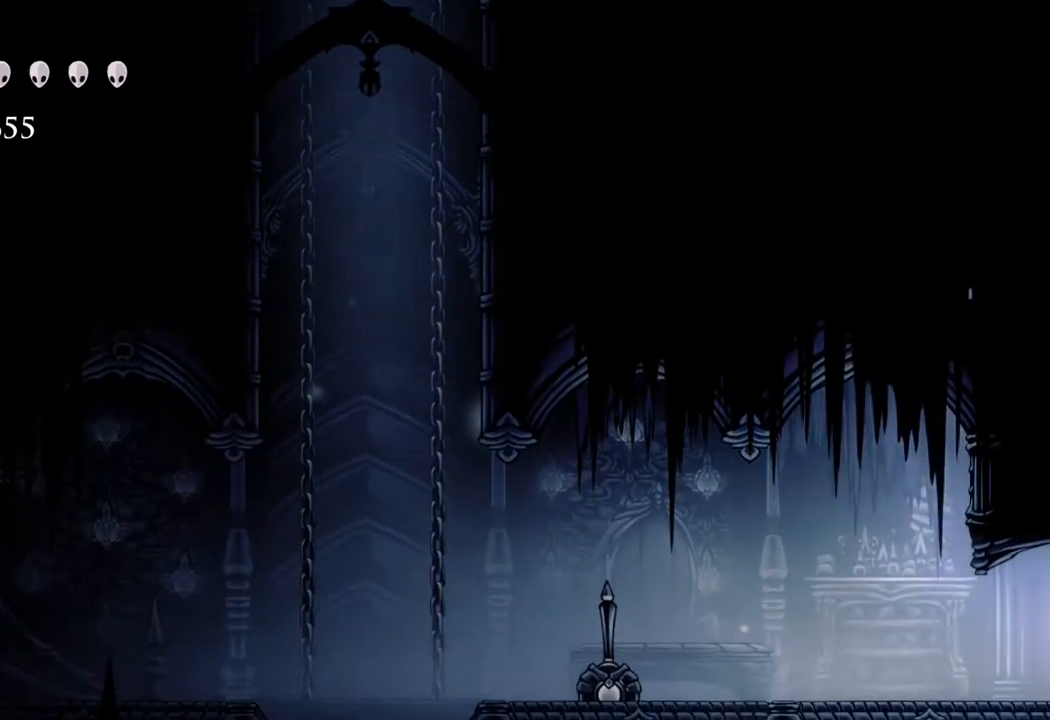
{"buttons": [], "left_stick": "center", "right_stick": "center", "events": [[50, "left_stick", "right"], [300, "left_stick", "center"]]}
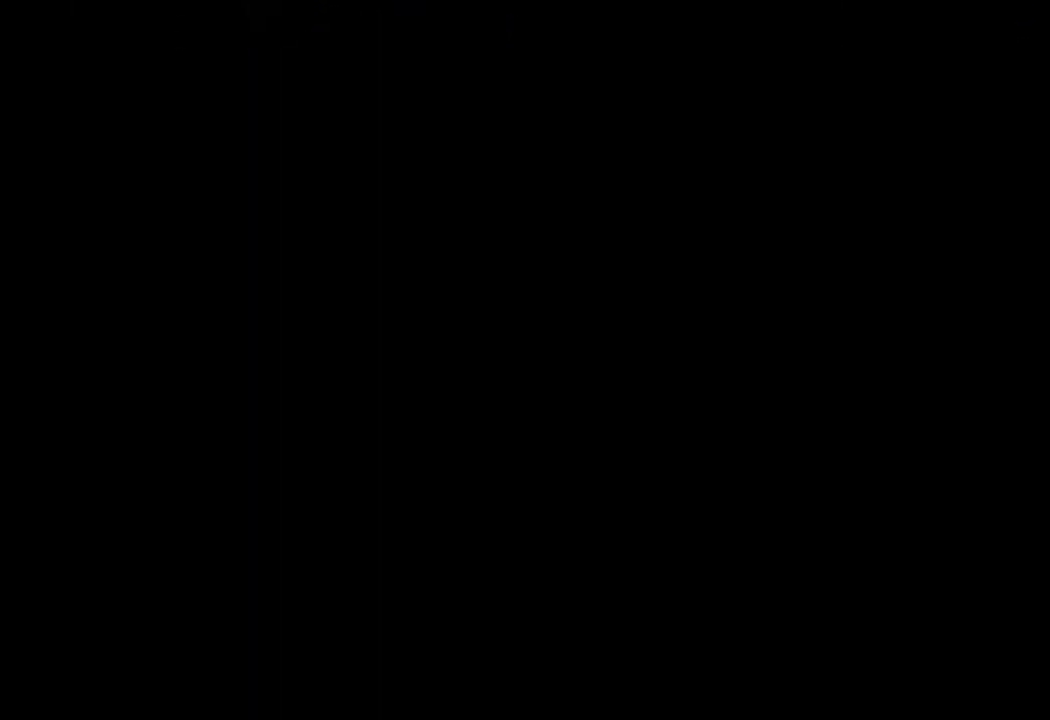
{"buttons": [], "left_stick": "left", "right_stick": "center", "events": [[183, "left_stick", "left"]]}
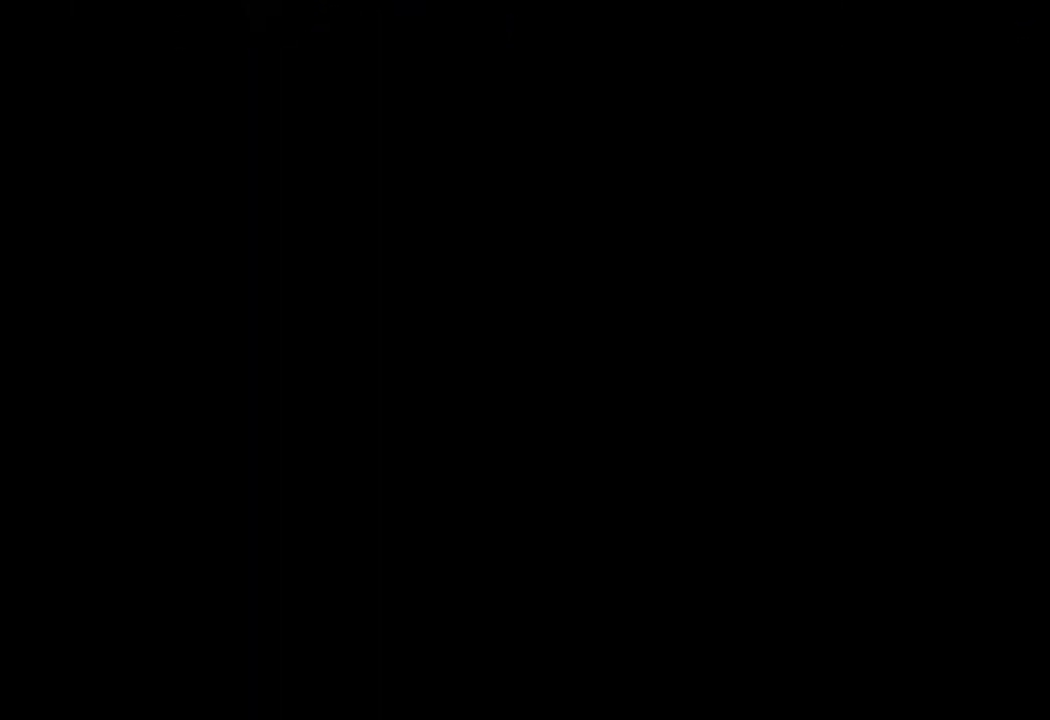
{"buttons": [], "left_stick": "left", "right_stick": "center", "events": []}
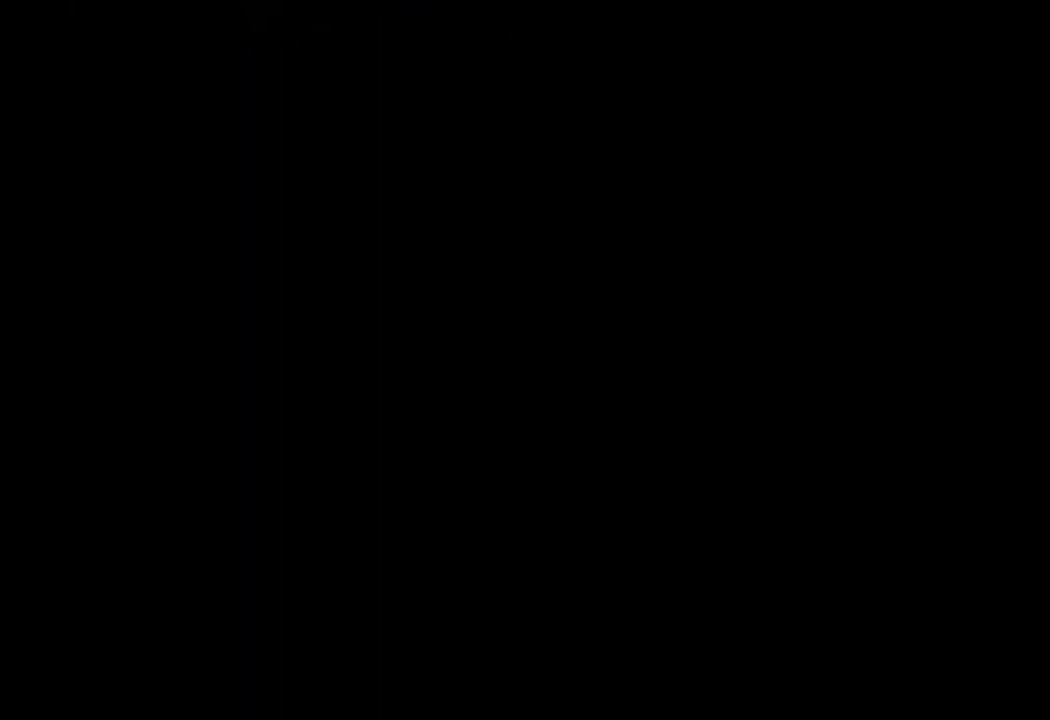
{"buttons": [], "left_stick": "left", "right_stick": "center", "events": []}
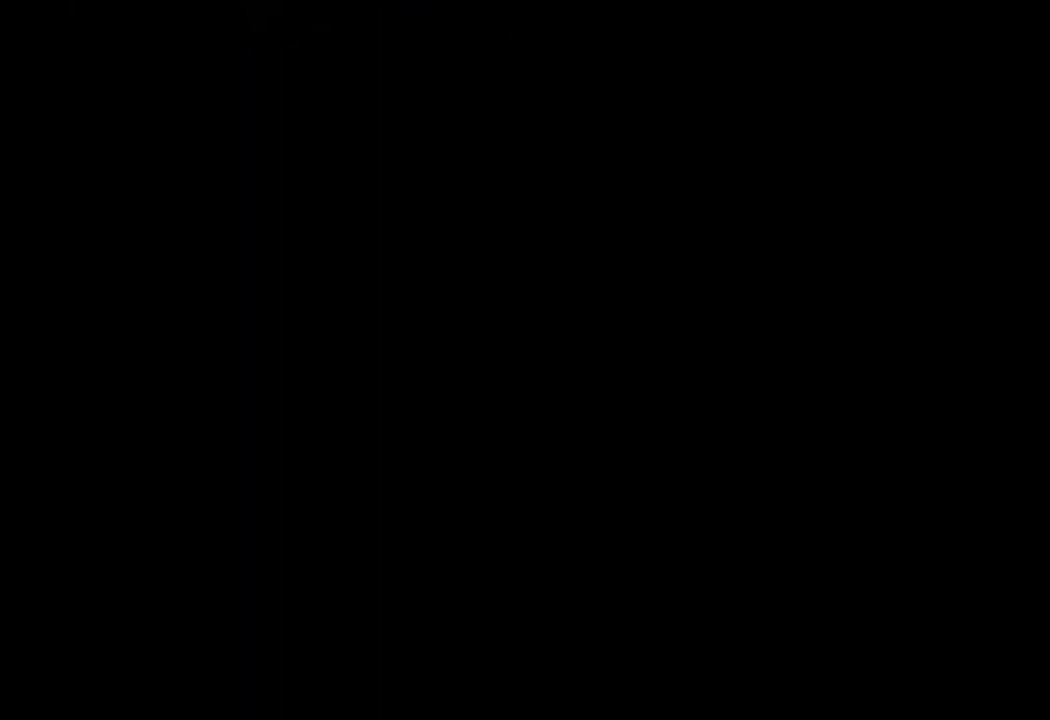
{"buttons": [], "left_stick": "left", "right_stick": "center", "events": []}
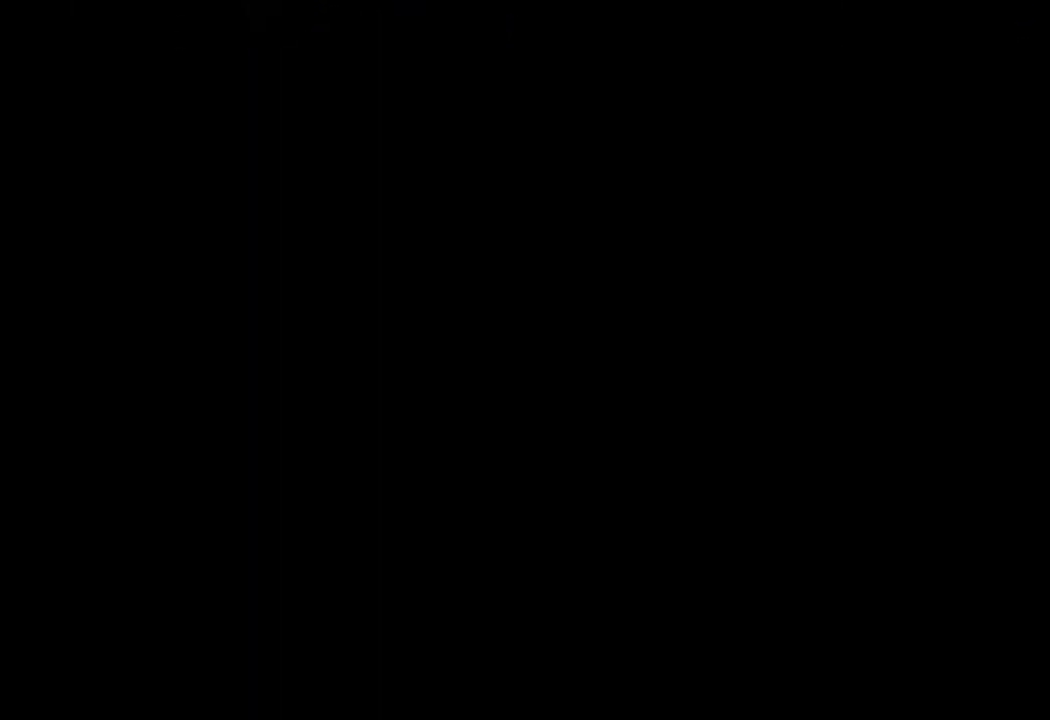
{"buttons": [], "left_stick": "left", "right_stick": "center", "events": []}